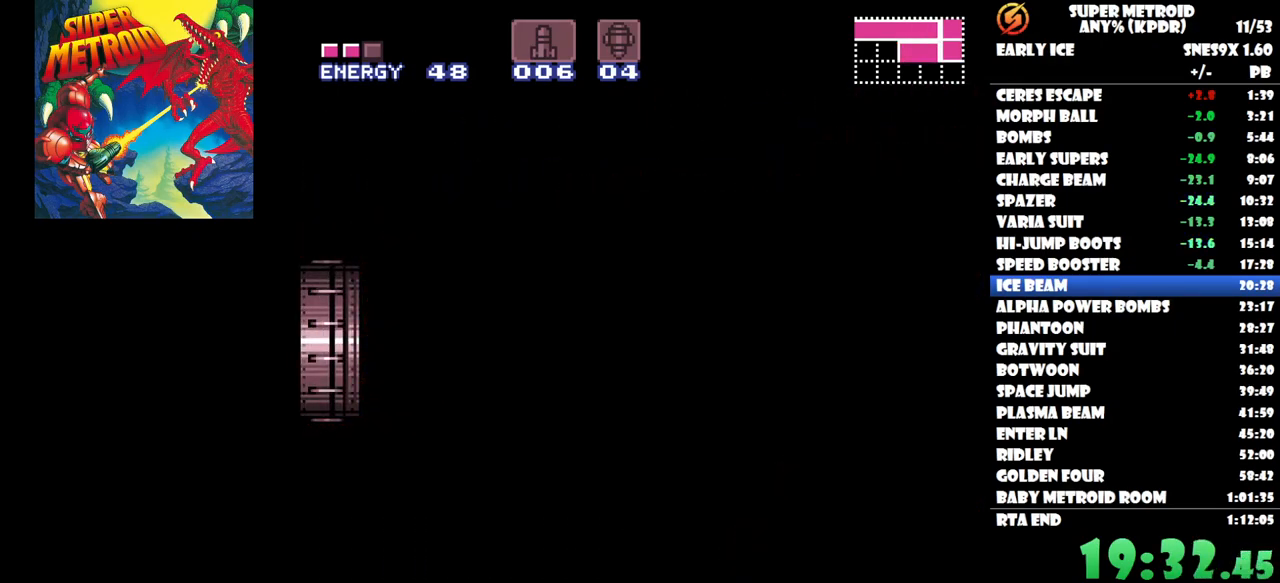
Gameplay with a controller (Nintendo layout); each line is a JSON object with the inputs held at the frame after it. "button_events" lists button changes between this image and that frame as [ms after this image, input, new state], when the widget could be followed in between (sticks are given only as held states). Not read: A L2 L3 R3 left_stick right_stick.
{"buttons": ["DPAD_LEFT"], "button_events": []}
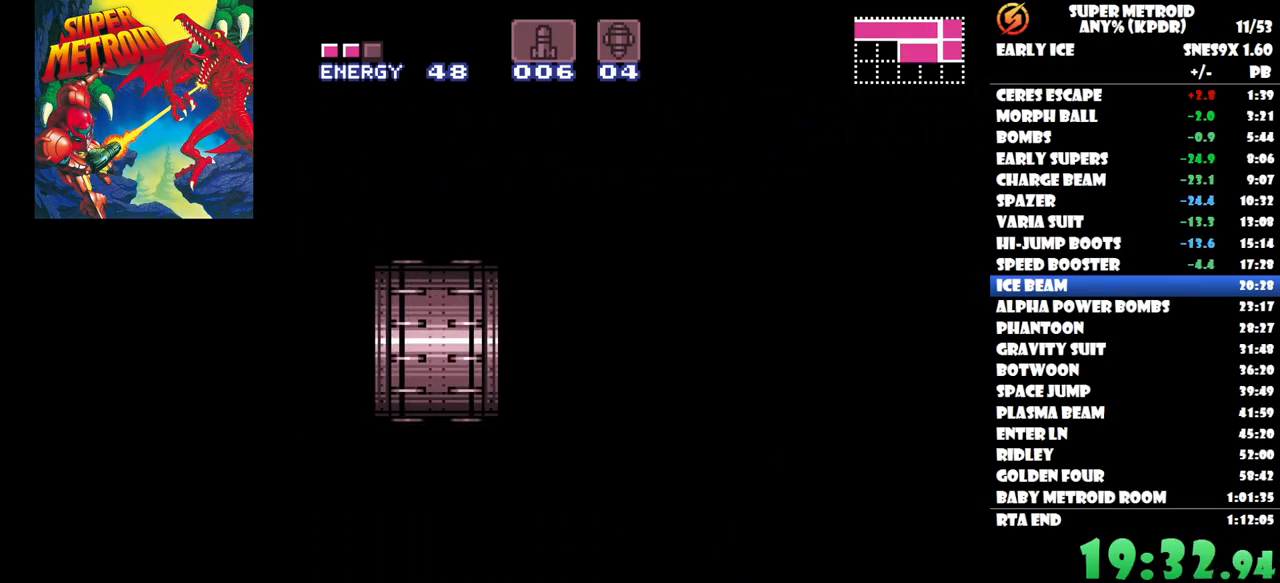
{"buttons": ["DPAD_LEFT"], "button_events": []}
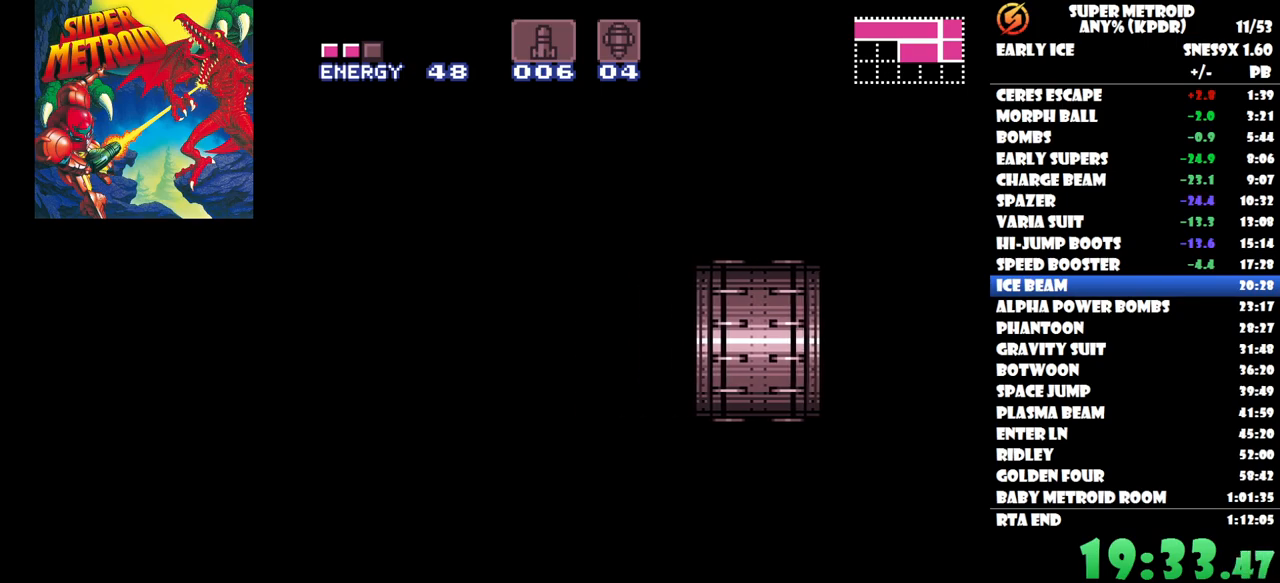
{"buttons": ["DPAD_LEFT"], "button_events": []}
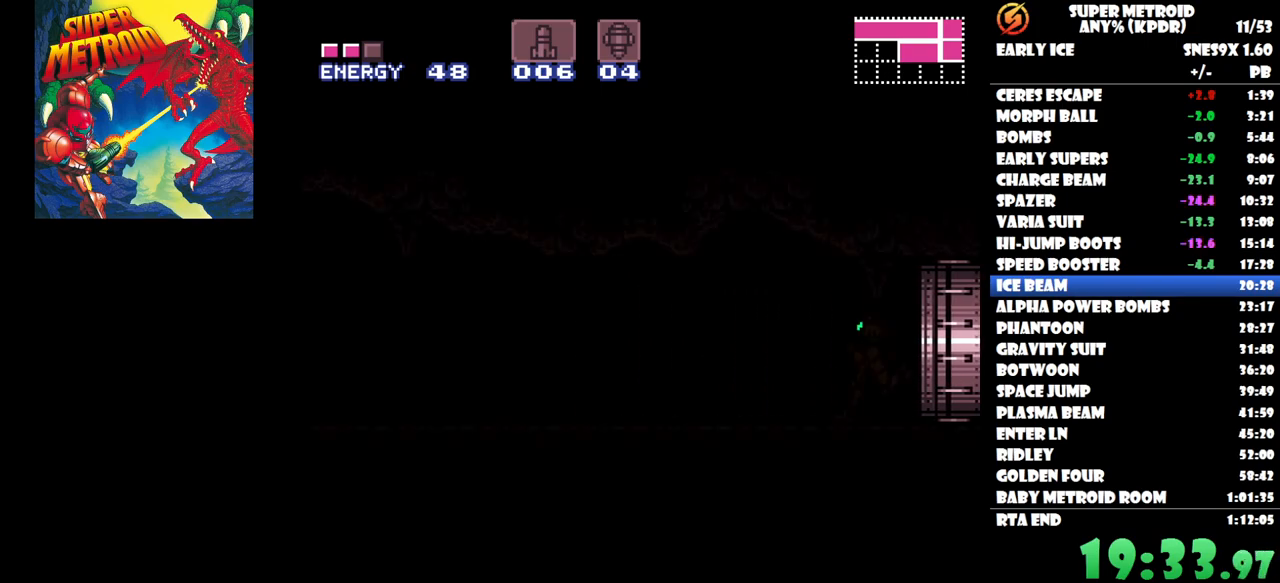
{"buttons": ["DPAD_LEFT"], "button_events": []}
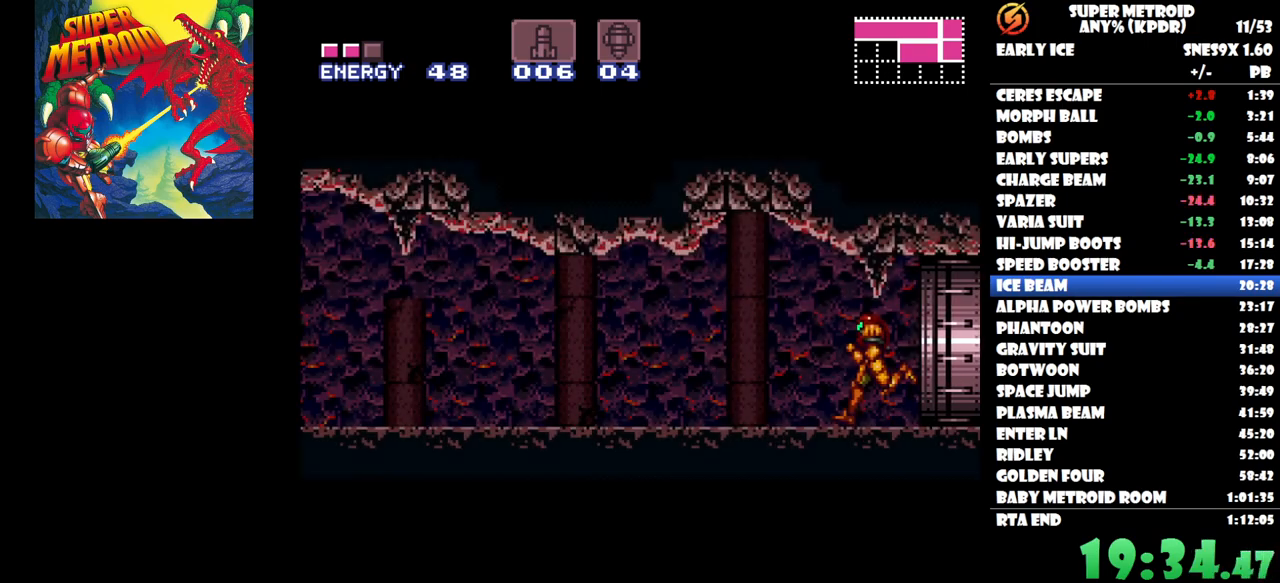
{"buttons": ["DPAD_LEFT"], "button_events": []}
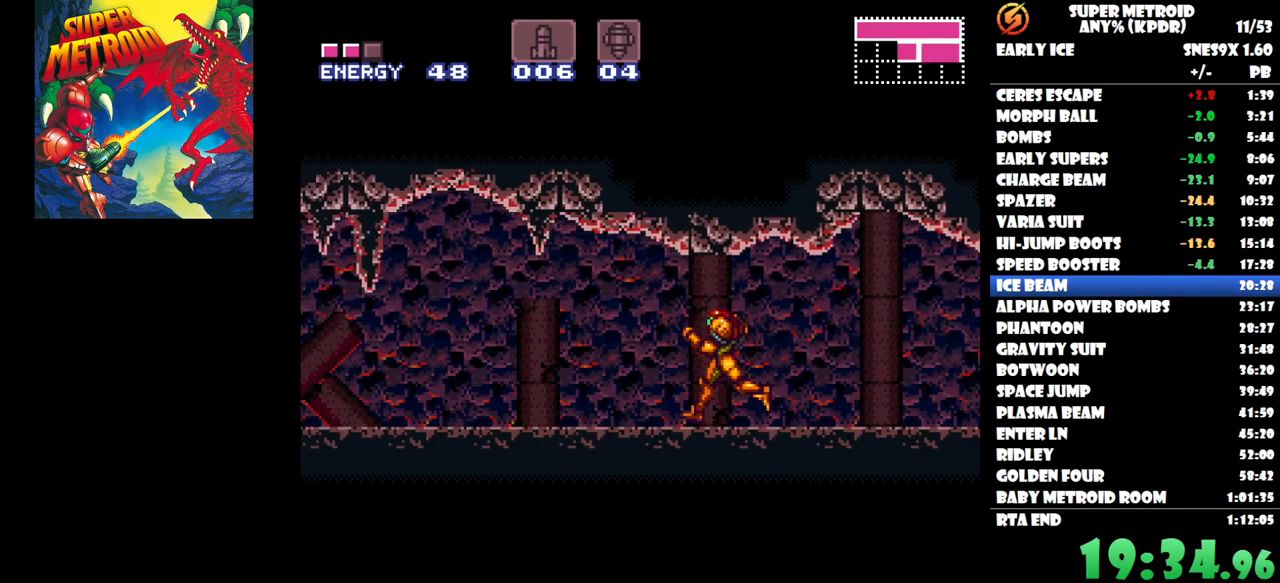
{"buttons": ["DPAD_LEFT"], "button_events": [[117, "R2", "down"], [200, "R2", "up"], [300, "R2", "down"], [383, "R2", "up"]]}
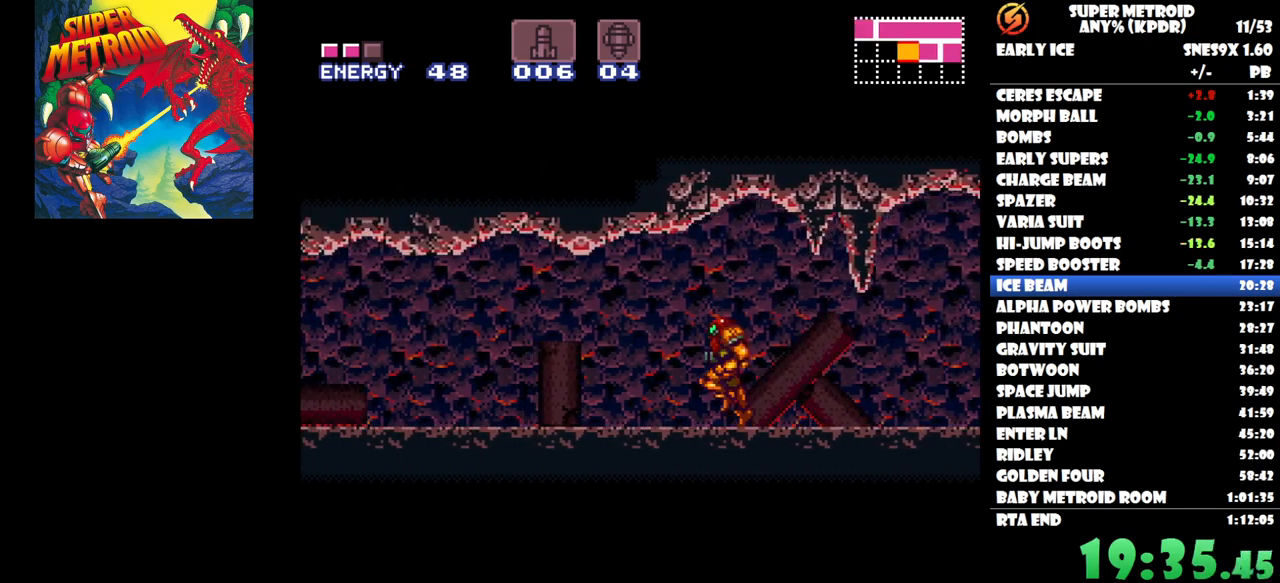
{"buttons": ["DPAD_LEFT"], "button_events": [[117, "R2", "down"], [200, "R2", "up"], [333, "R2", "down"], [417, "R2", "up"]]}
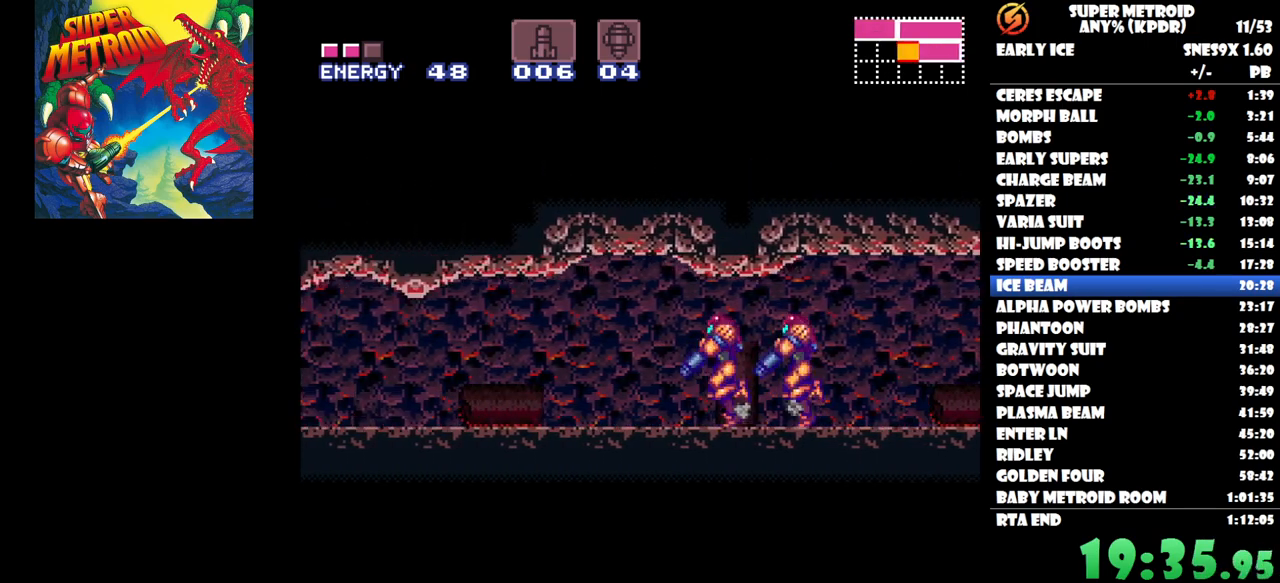
{"buttons": ["DPAD_LEFT"], "button_events": [[33, "R2", "down"], [100, "R2", "up"], [217, "R2", "down"], [300, "R2", "up"], [400, "R2", "down"], [483, "R2", "up"]]}
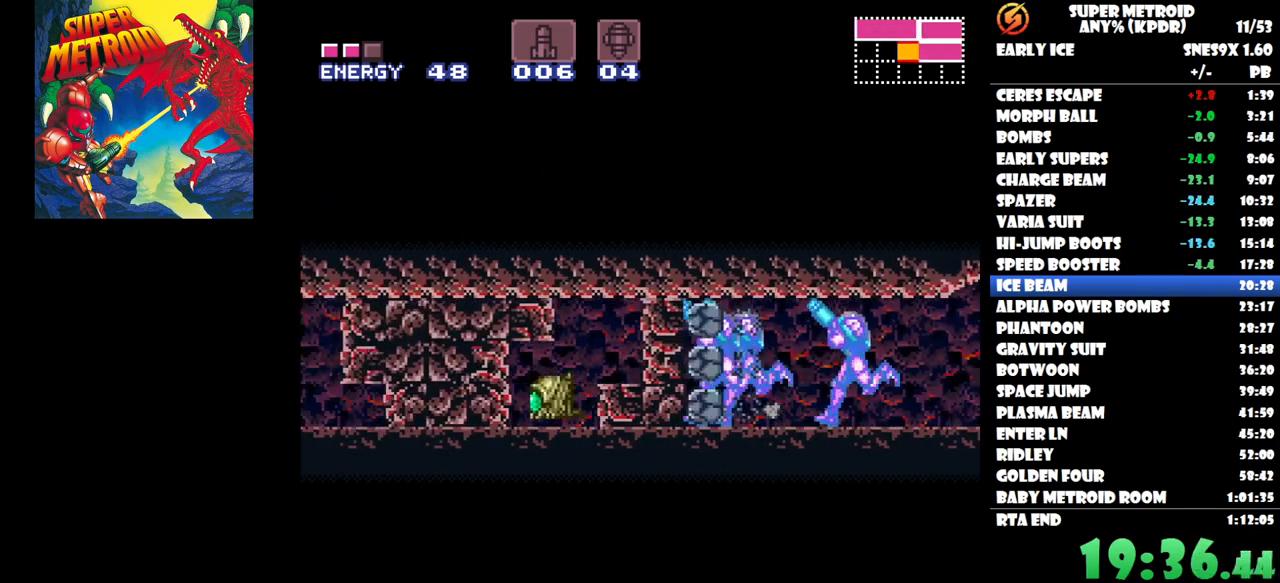
{"buttons": ["DPAD_LEFT"], "button_events": [[83, "R2", "down"], [183, "R2", "up"]]}
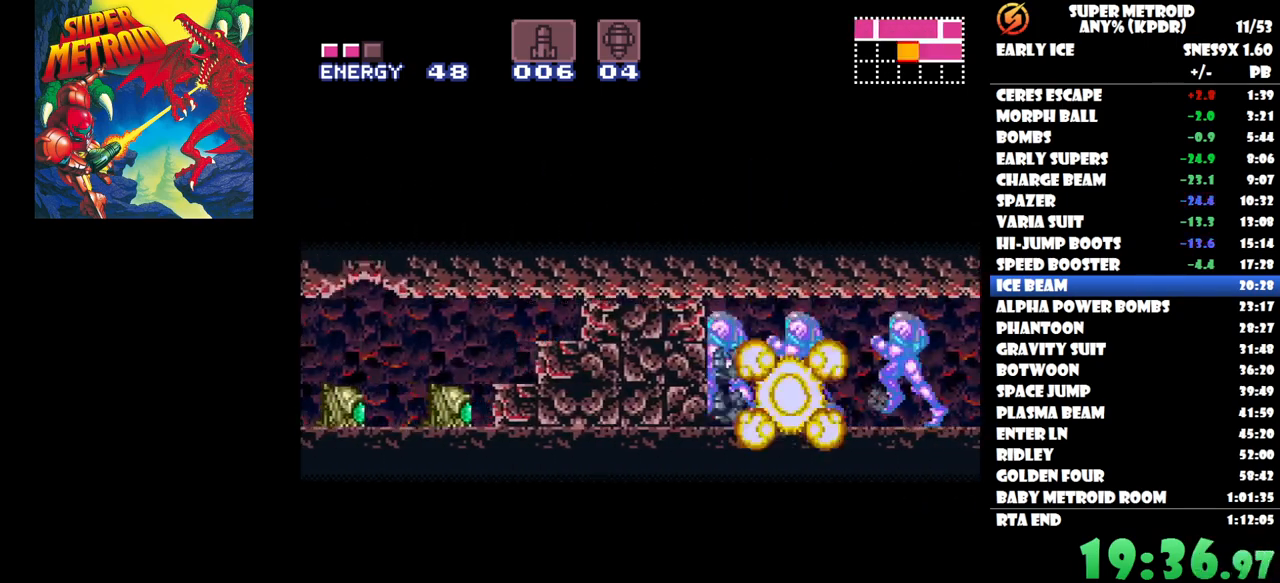
{"buttons": ["DPAD_LEFT"], "button_events": []}
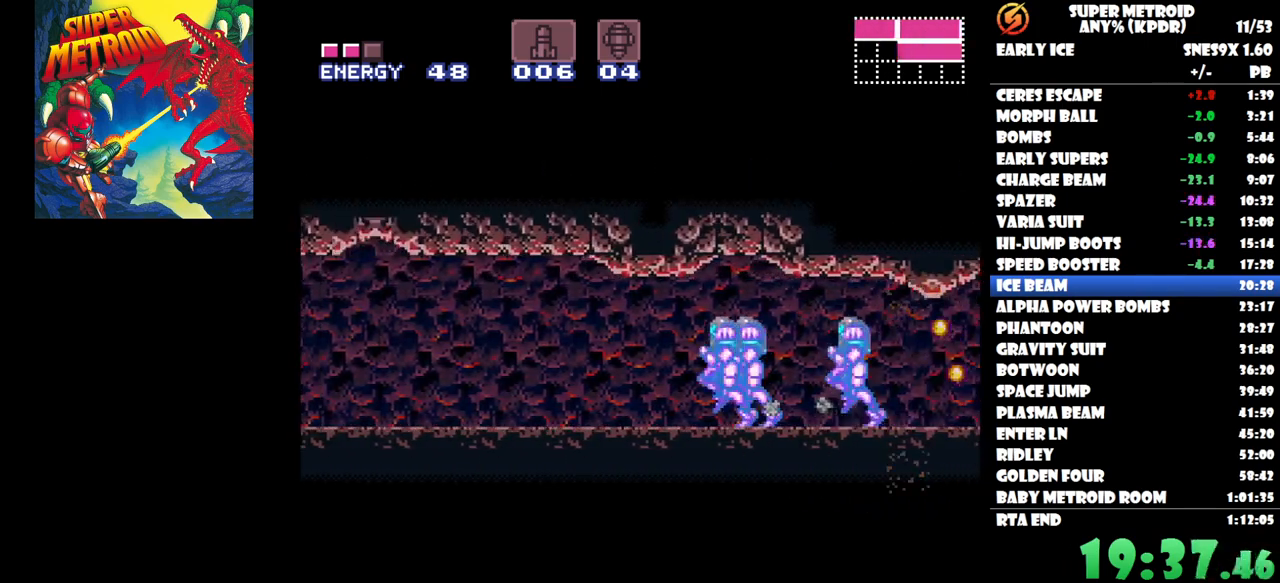
{"buttons": ["Y", "DPAD_LEFT"], "button_events": [[467, "Y", "down"]]}
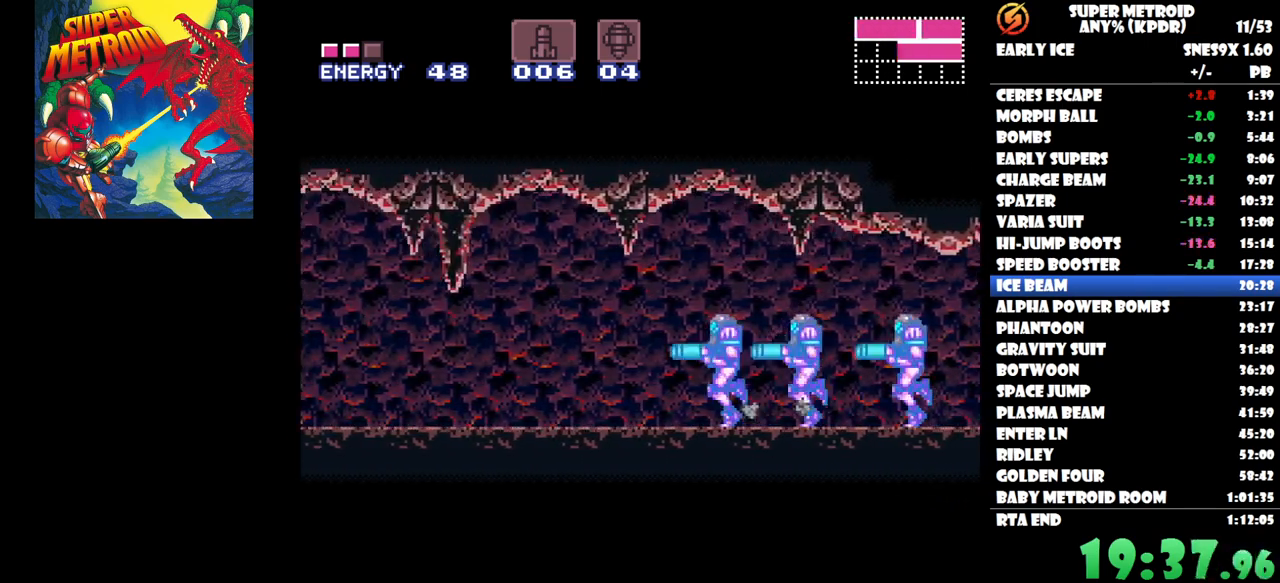
{"buttons": ["DPAD_LEFT"], "button_events": [[67, "Y", "up"]]}
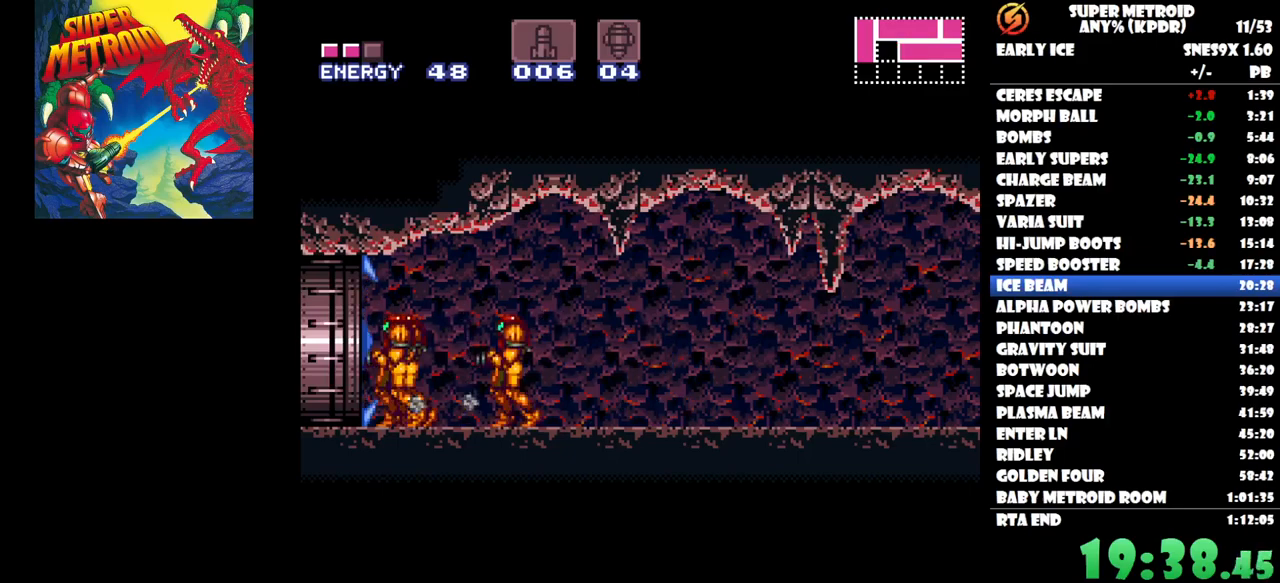
{"buttons": ["DPAD_LEFT"], "button_events": []}
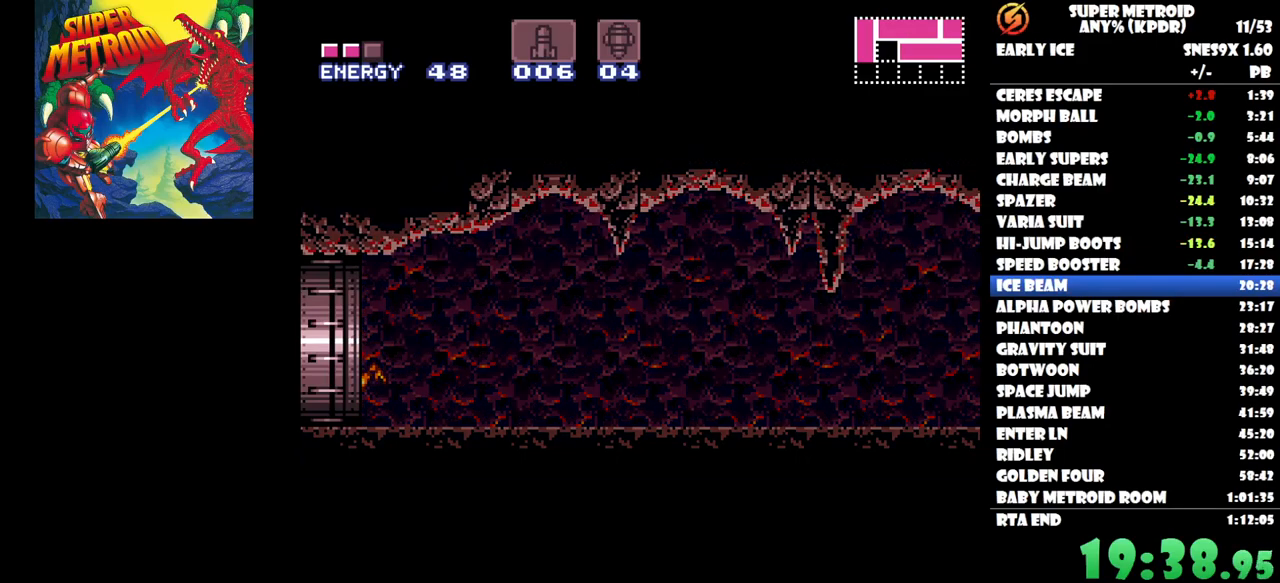
{"buttons": ["DPAD_LEFT"], "button_events": []}
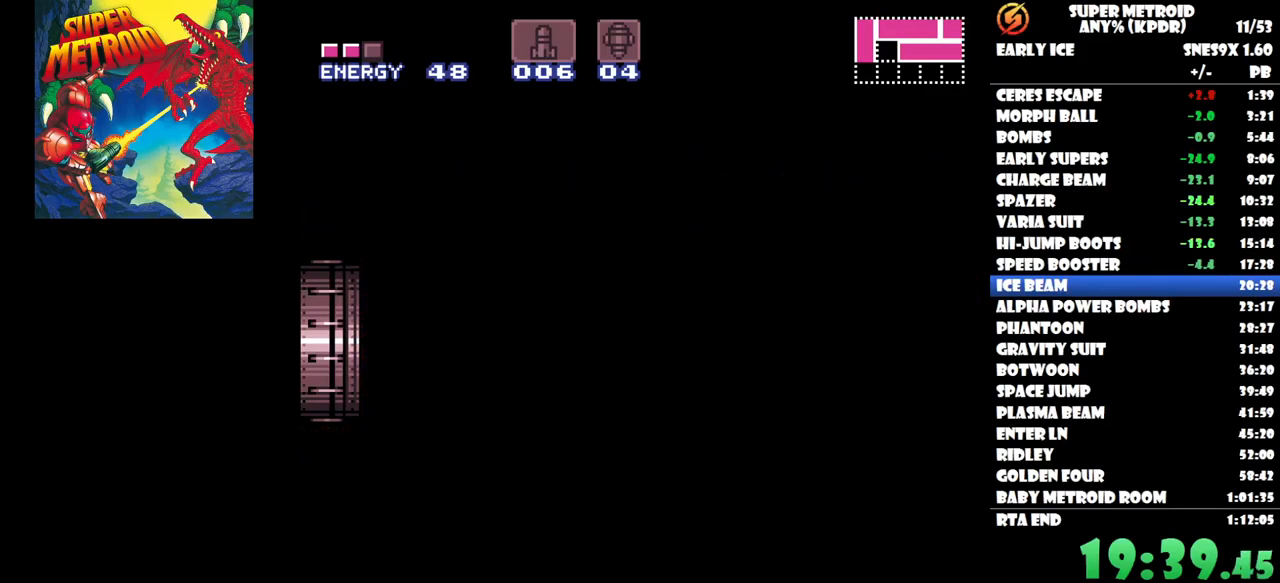
{"buttons": ["DPAD_LEFT"], "button_events": []}
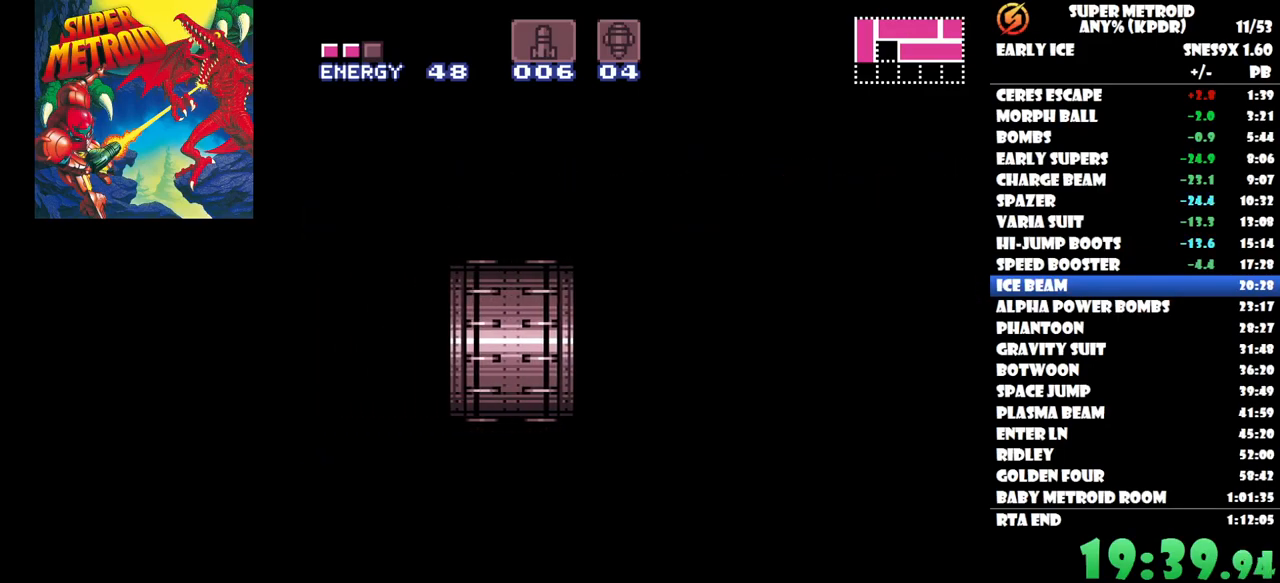
{"buttons": ["DPAD_LEFT"], "button_events": []}
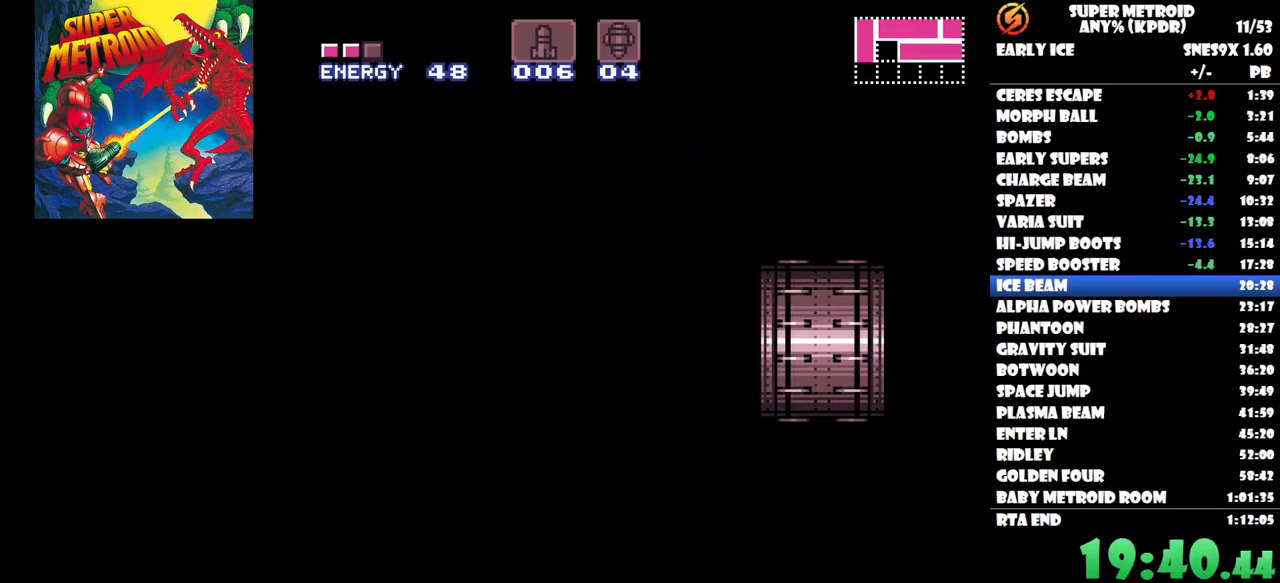
{"buttons": ["DPAD_LEFT"], "button_events": []}
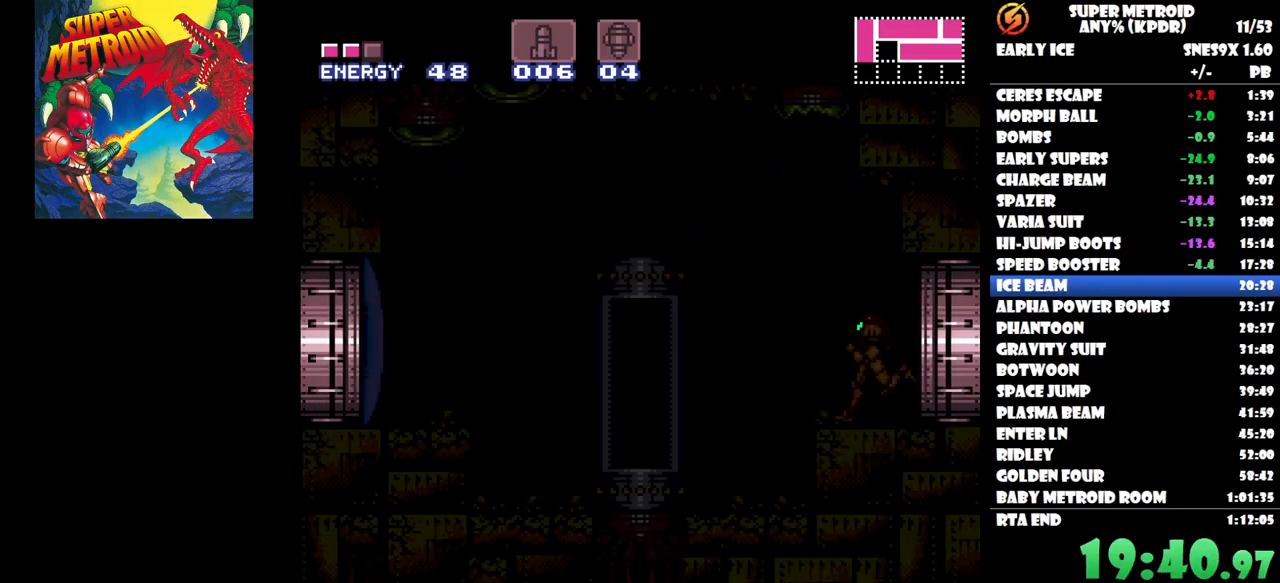
{"buttons": ["DPAD_LEFT"], "button_events": []}
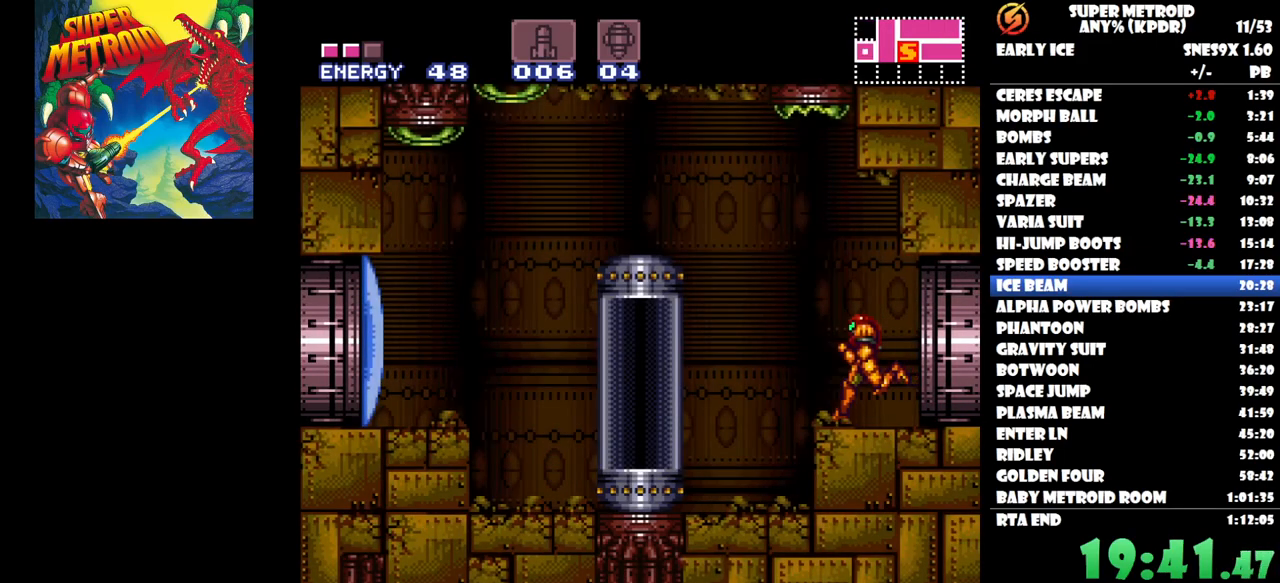
{"buttons": ["DPAD_LEFT"], "button_events": [[133, "B", "down"], [333, "B", "up"]]}
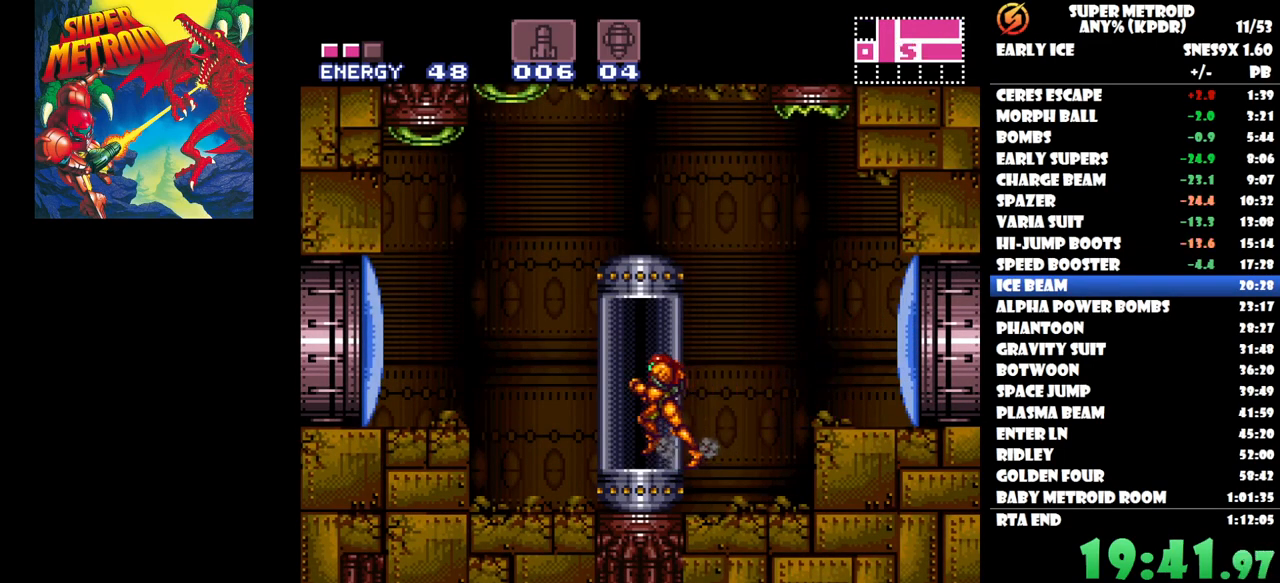
{"buttons": ["DPAD_LEFT"], "button_events": [[50, "B", "down"], [183, "B", "up"]]}
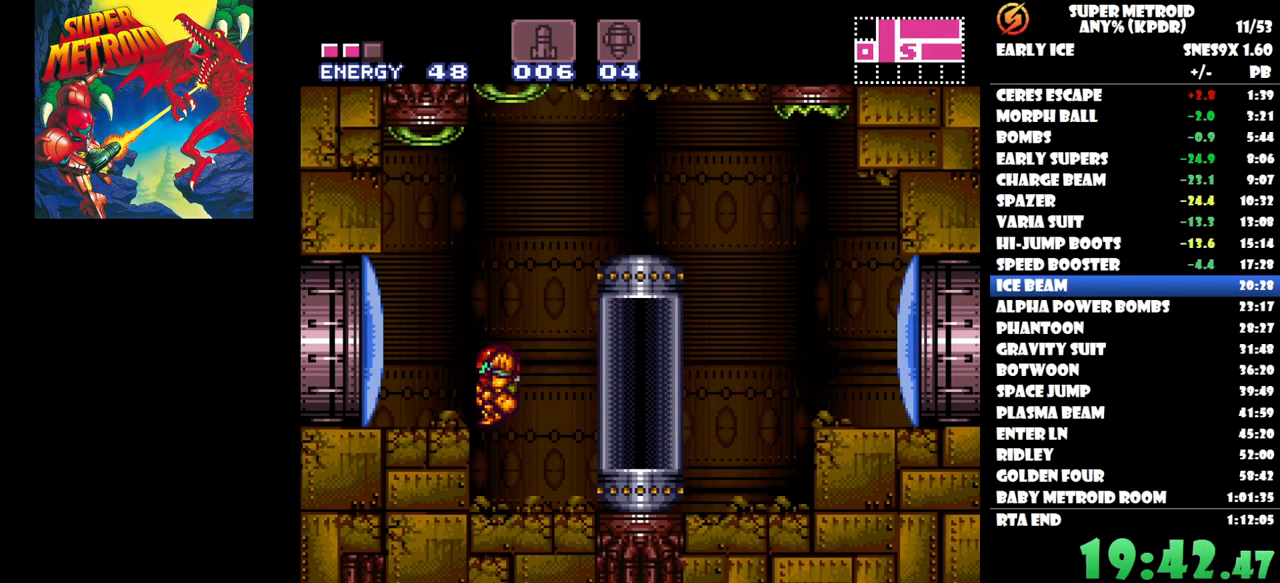
{"buttons": ["DPAD_LEFT"], "button_events": [[150, "B", "down"], [367, "B", "up"]]}
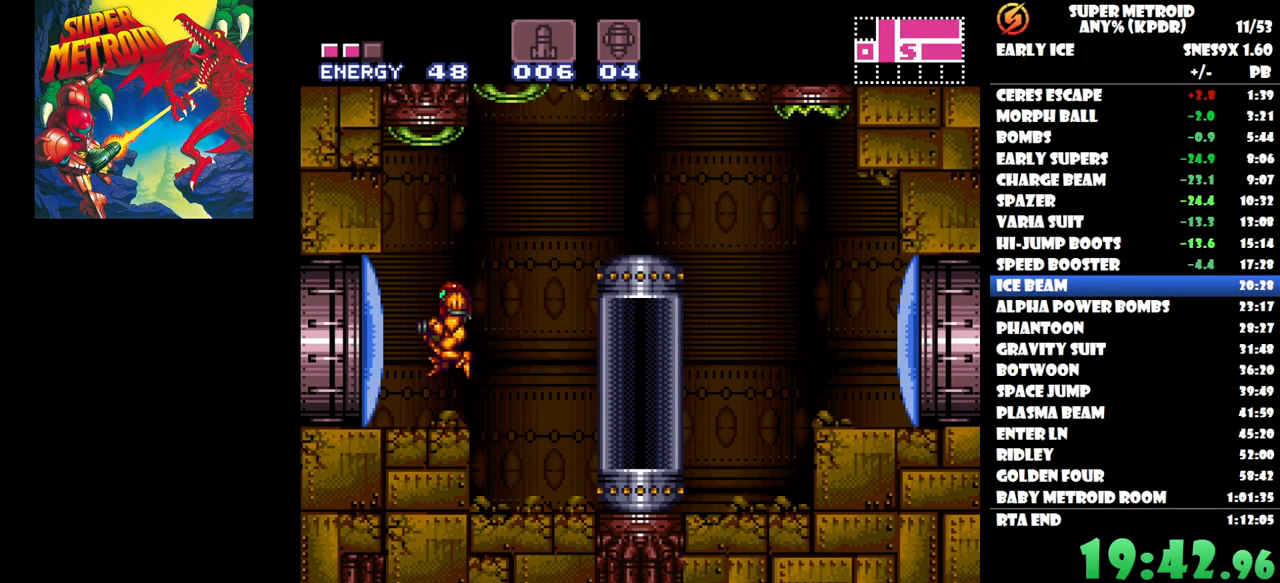
{"buttons": ["DPAD_LEFT"], "button_events": [[17, "Y", "down"], [133, "Y", "up"]]}
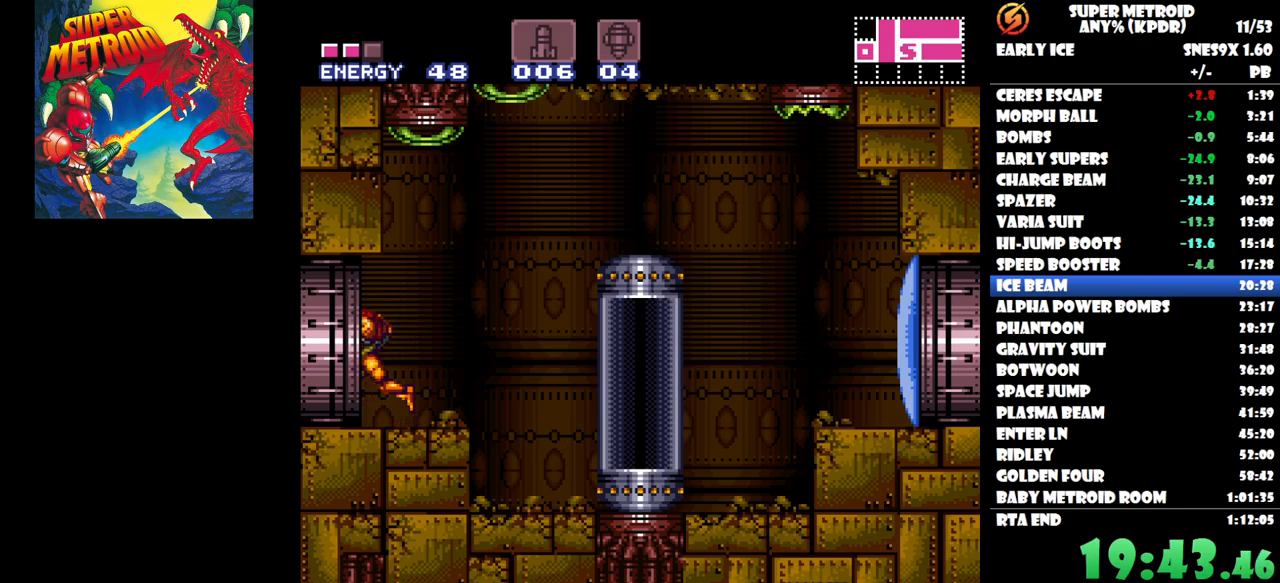
{"buttons": [], "button_events": [[367, "DPAD_LEFT", "up"]]}
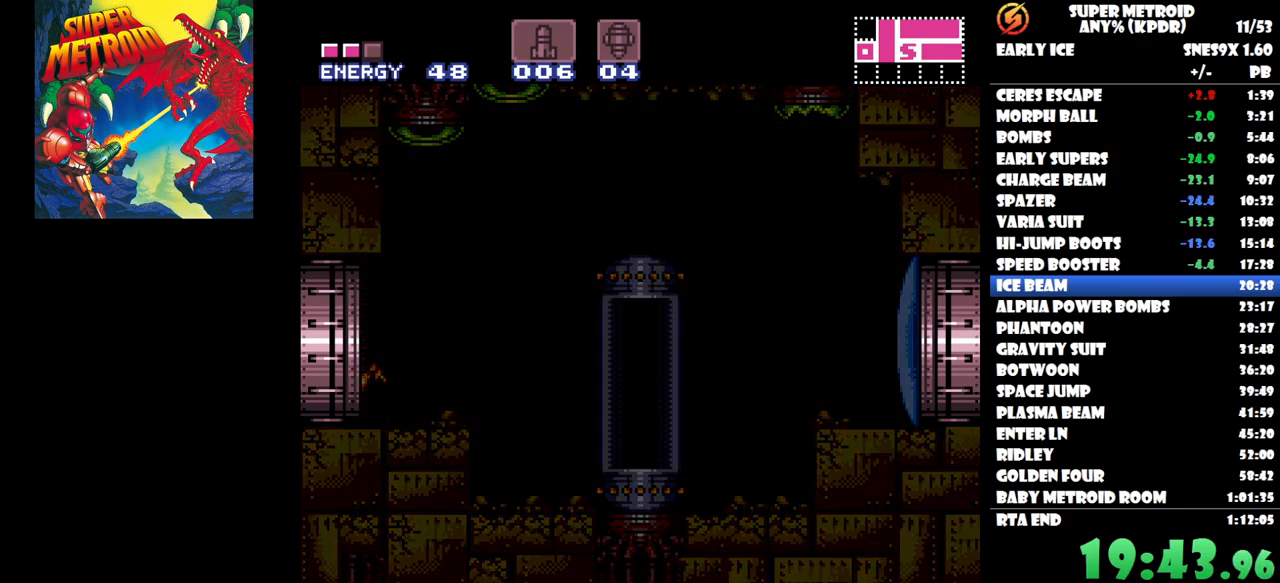
{"buttons": [], "button_events": []}
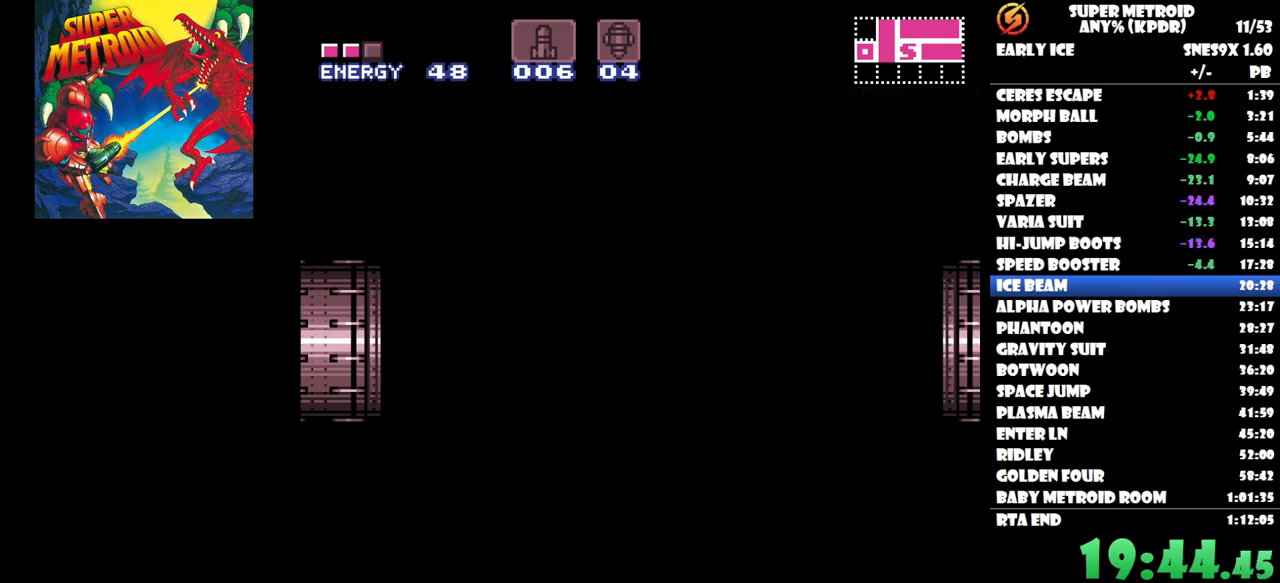
{"buttons": [], "button_events": []}
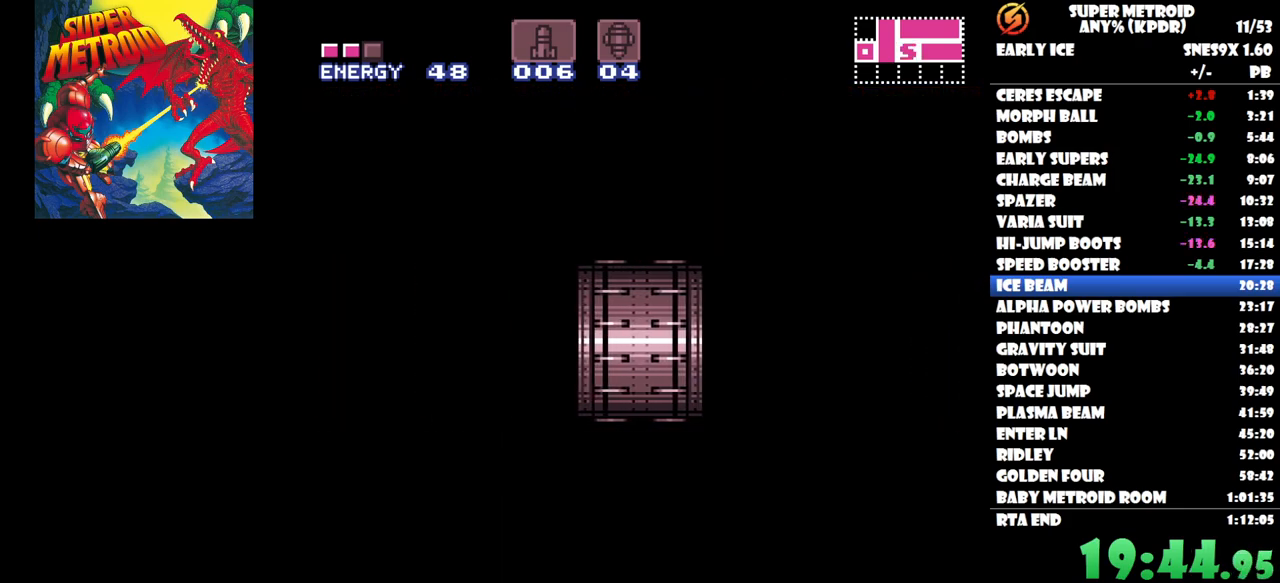
{"buttons": [], "button_events": []}
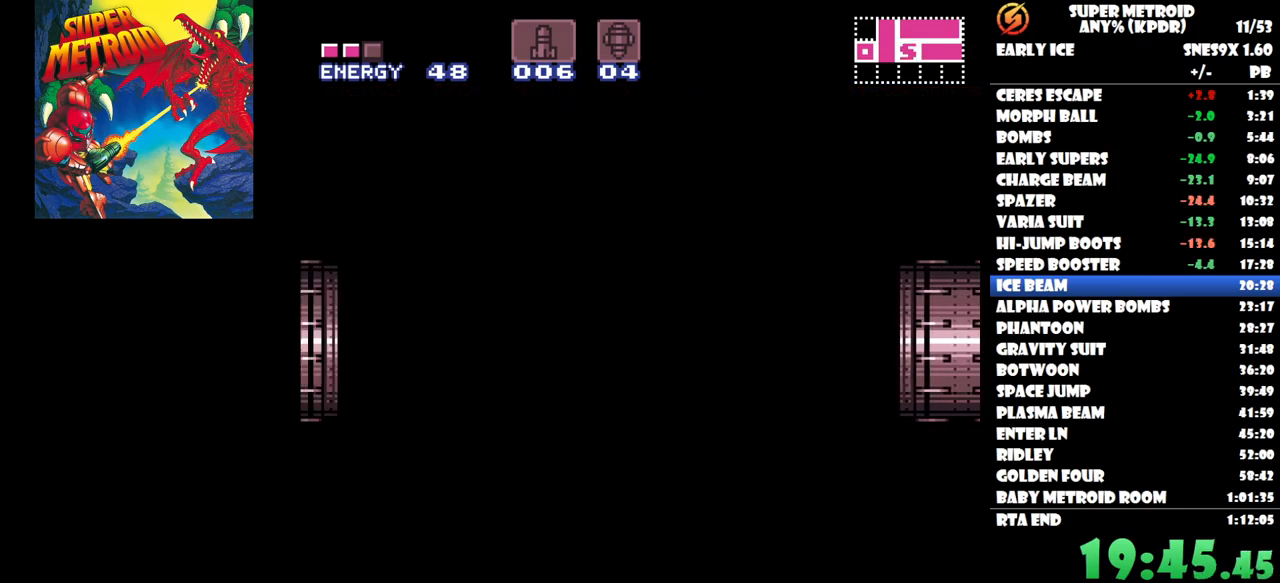
{"buttons": [], "button_events": []}
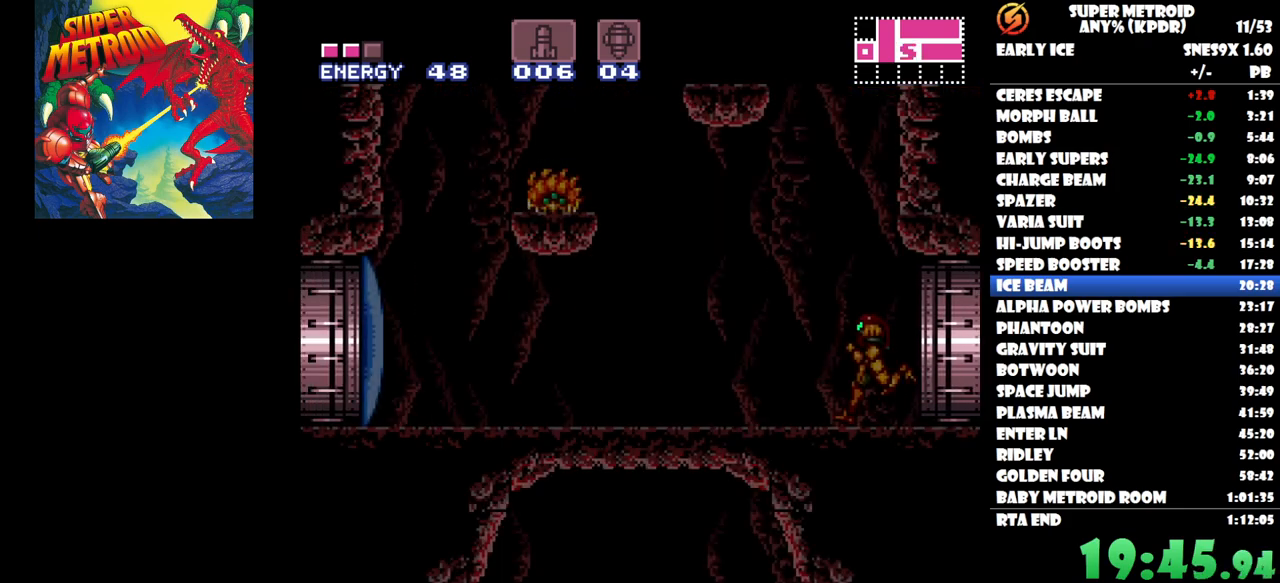
{"buttons": [], "button_events": []}